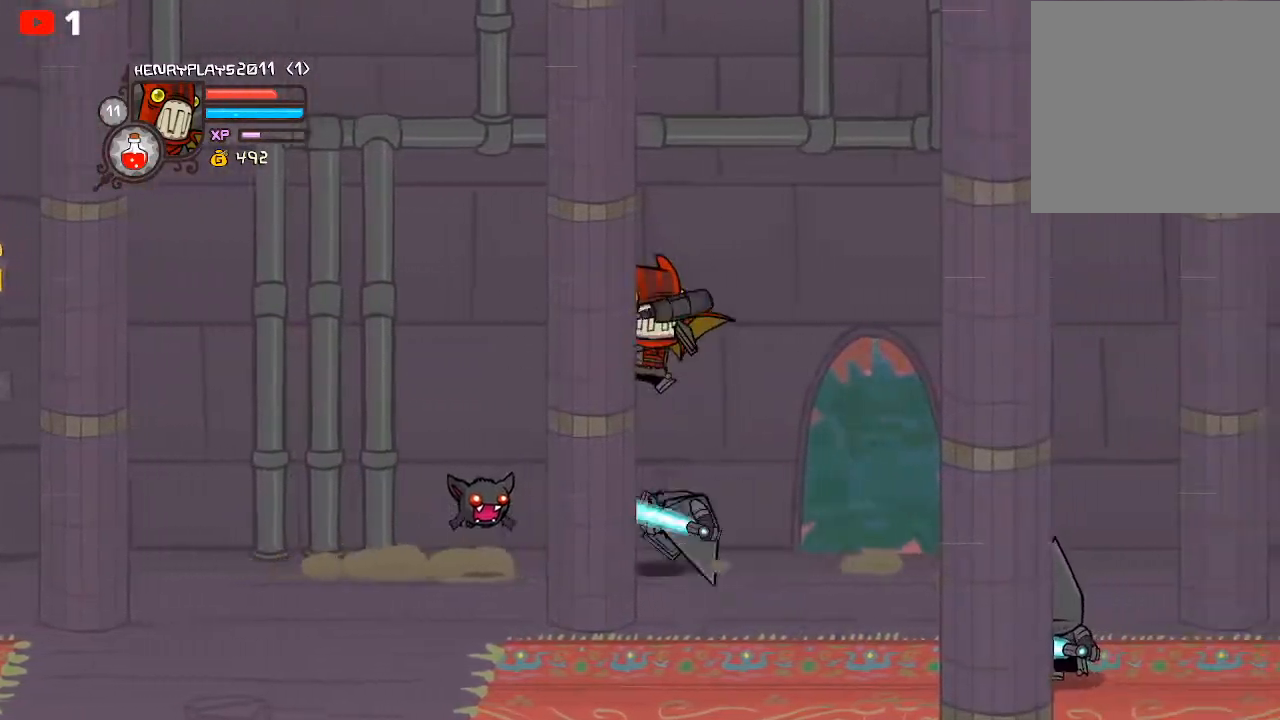
Gameplay with a controller (Xbox layout); each line is a JSON object with the inputs held at the frame after it. "events" lists button and stick changes between this image and that frame as [ms after this image, input, new state], when the widget could be followed in between. Not read: right_stick.
{"buttons": [], "left_stick": "right", "events": [[17, "X", "down"], [133, "X", "up"], [183, "left_stick", "center"], [333, "left_stick", "right"]]}
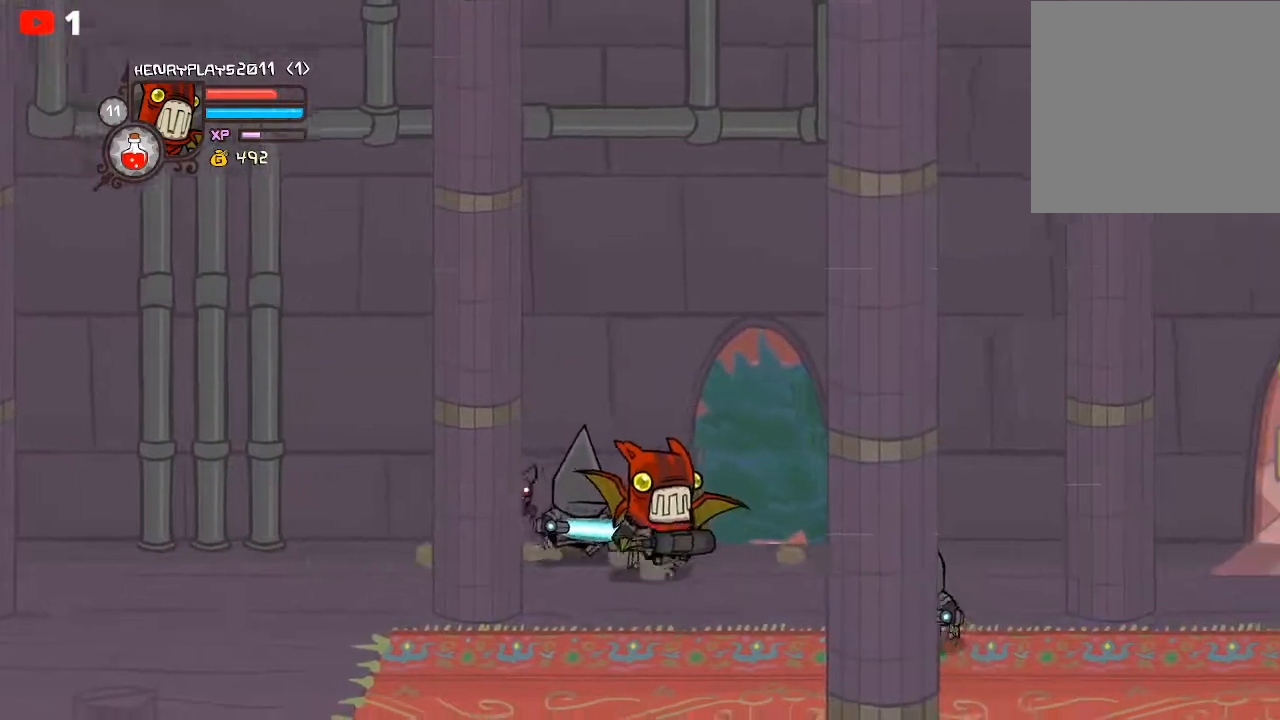
{"buttons": ["X"], "left_stick": "up", "events": [[33, "A", "down"], [150, "left_stick", "down"], [183, "A", "up"], [200, "left_stick", "left"], [367, "left_stick", "up"], [417, "X", "down"]]}
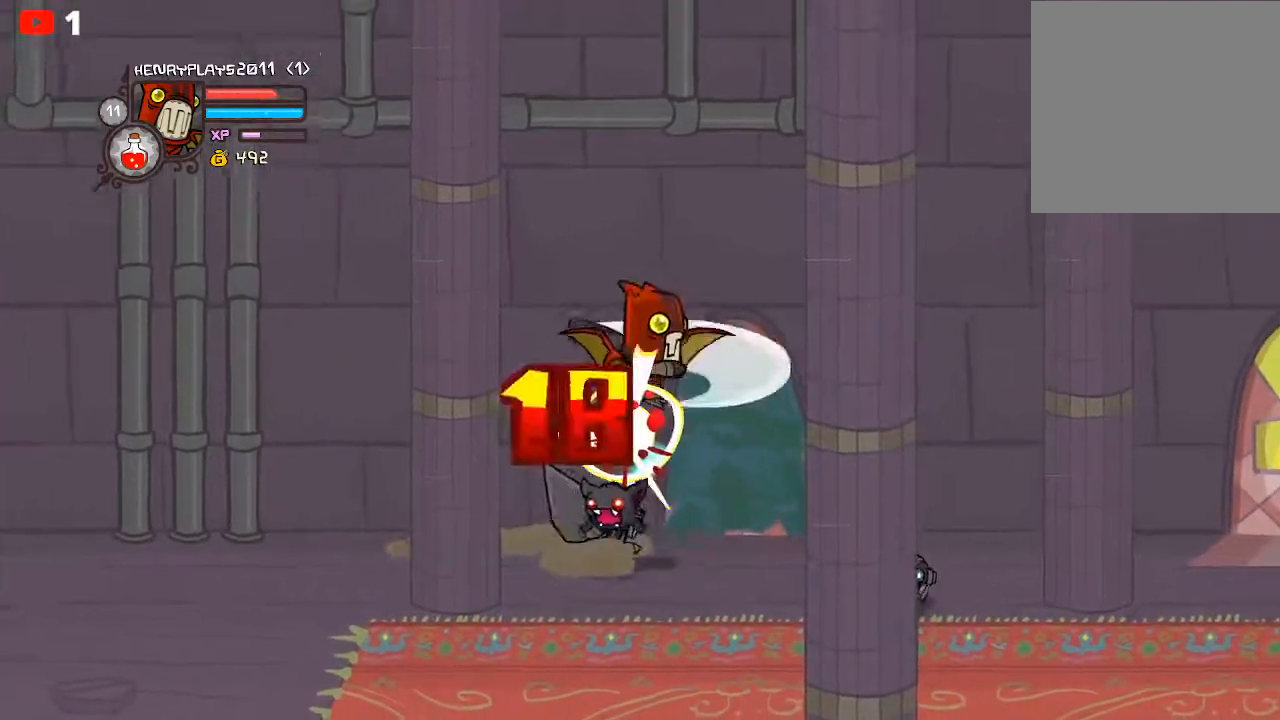
{"buttons": ["Y"], "left_stick": "center", "events": [[33, "X", "up"], [83, "left_stick", "left"], [117, "X", "down"], [217, "X", "up"], [317, "Y", "down"], [350, "left_stick", "center"], [400, "Y", "up"], [483, "Y", "down"]]}
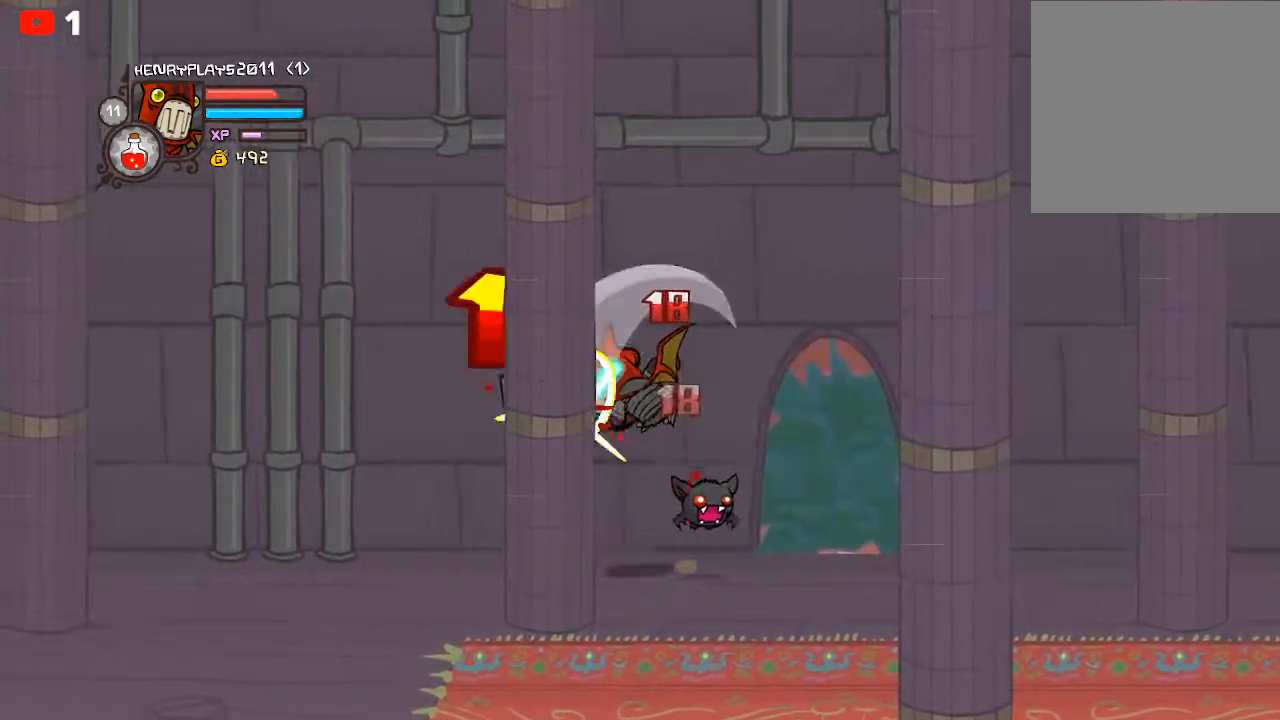
{"buttons": [], "left_stick": "center", "events": [[50, "left_stick", "left"], [67, "Y", "up"], [133, "Y", "down"], [267, "Y", "up"], [383, "X", "down"], [400, "left_stick", "center"], [483, "X", "up"]]}
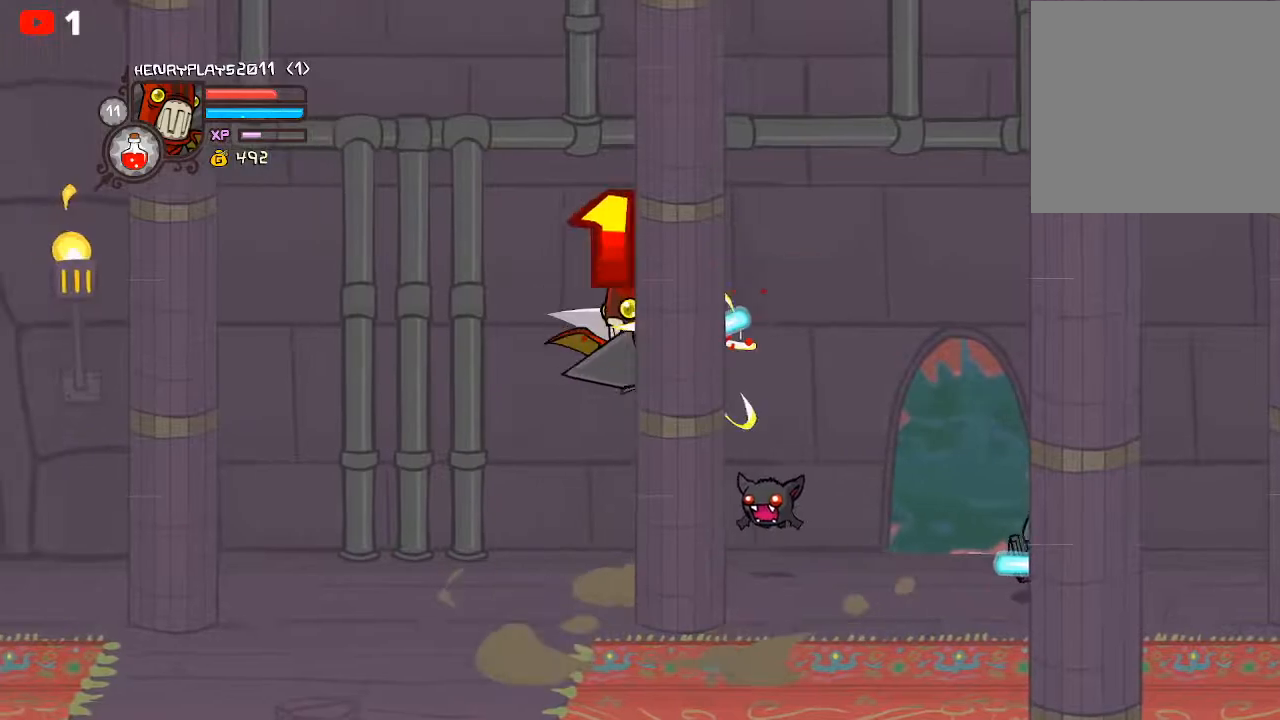
{"buttons": ["Y"], "left_stick": "left", "events": [[50, "X", "down"], [50, "left_stick", "left"], [183, "X", "up"], [300, "Y", "down"], [400, "Y", "up"], [483, "Y", "down"]]}
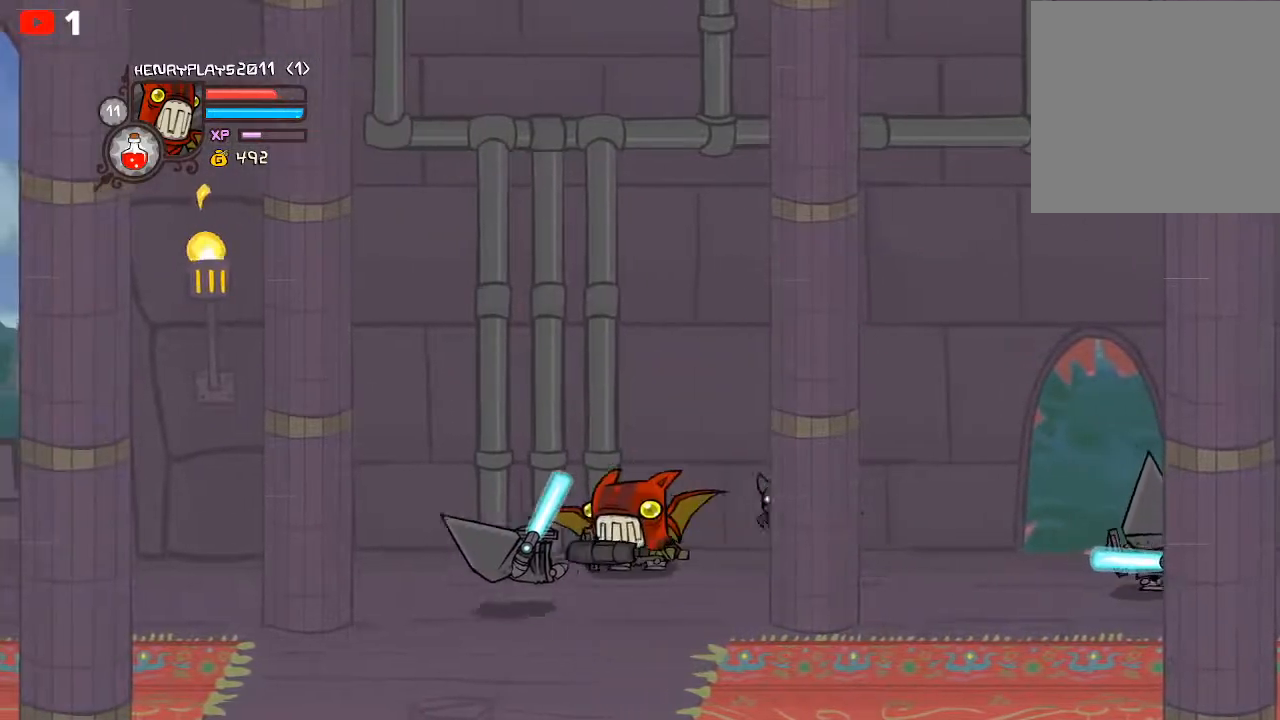
{"buttons": [], "left_stick": "right", "events": [[83, "Y", "up"], [100, "left_stick", "center"], [300, "left_stick", "down-right"], [383, "left_stick", "right"]]}
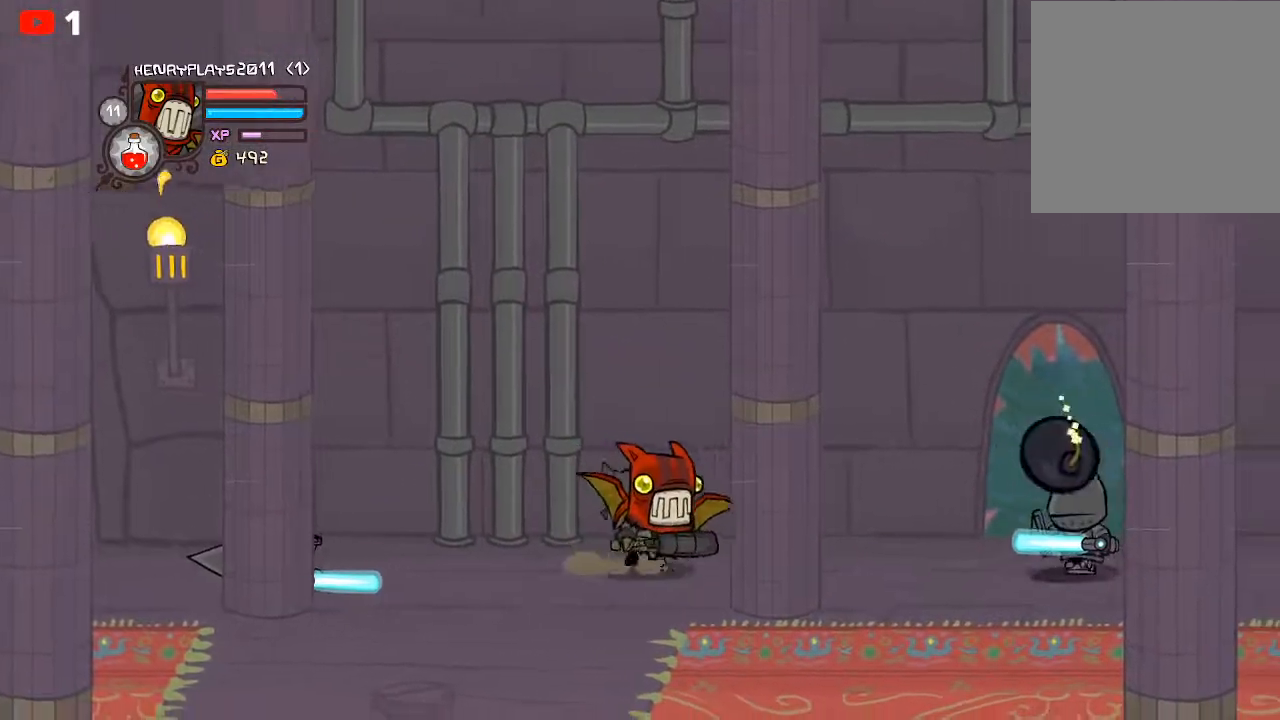
{"buttons": [], "left_stick": "down-left", "events": [[83, "left_stick", "up-right"], [367, "left_stick", "down-right"], [467, "left_stick", "down-left"]]}
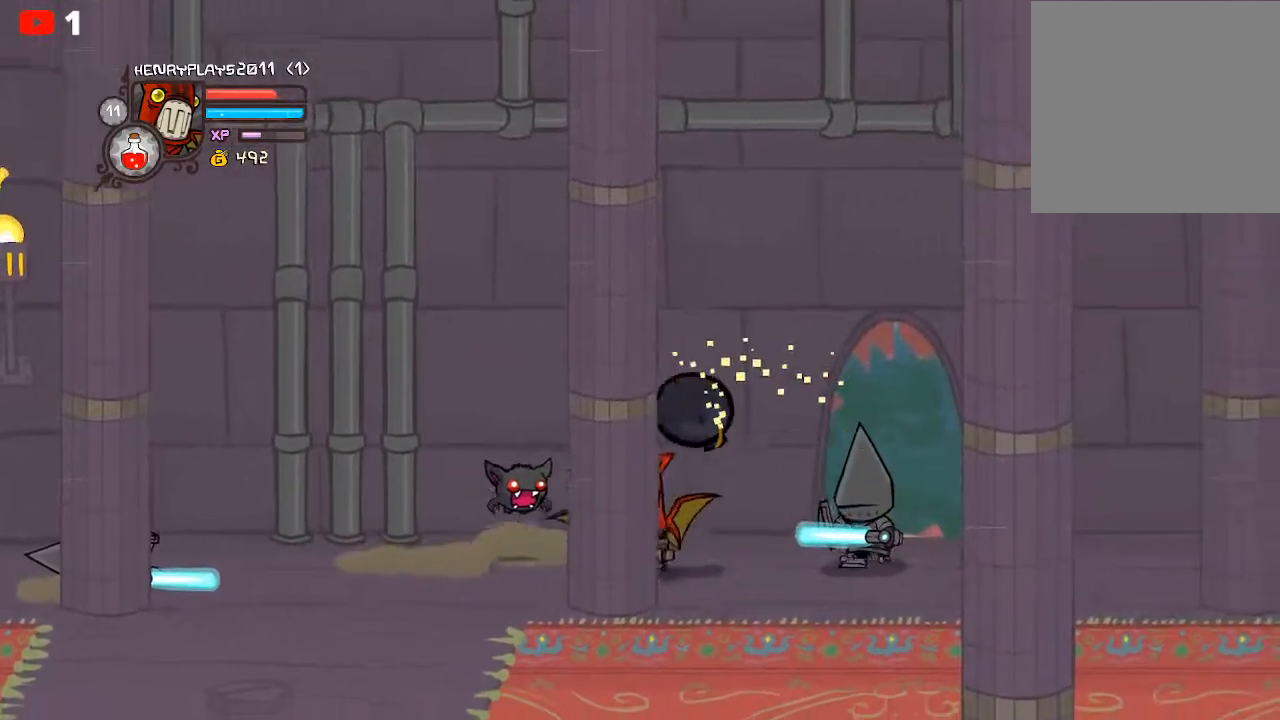
{"buttons": [], "left_stick": "down-right", "events": [[483, "left_stick", "down-right"]]}
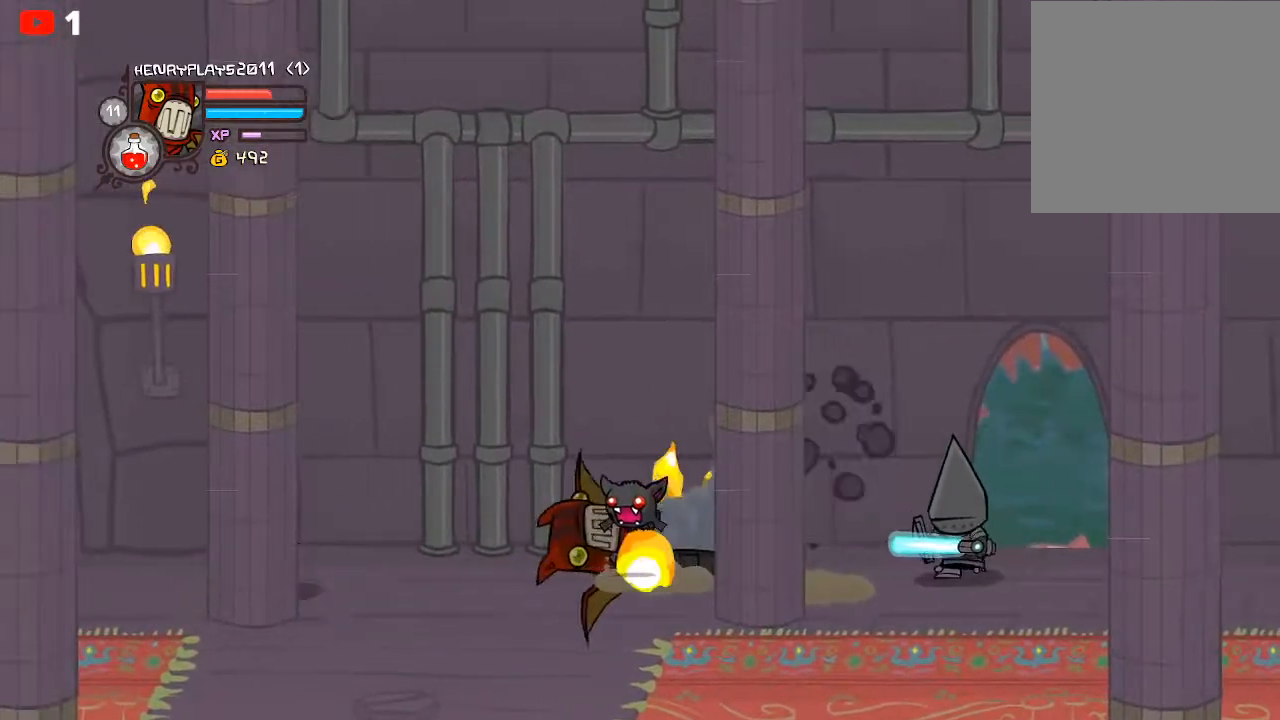
{"buttons": [], "left_stick": "right", "events": [[67, "left_stick", "right"]]}
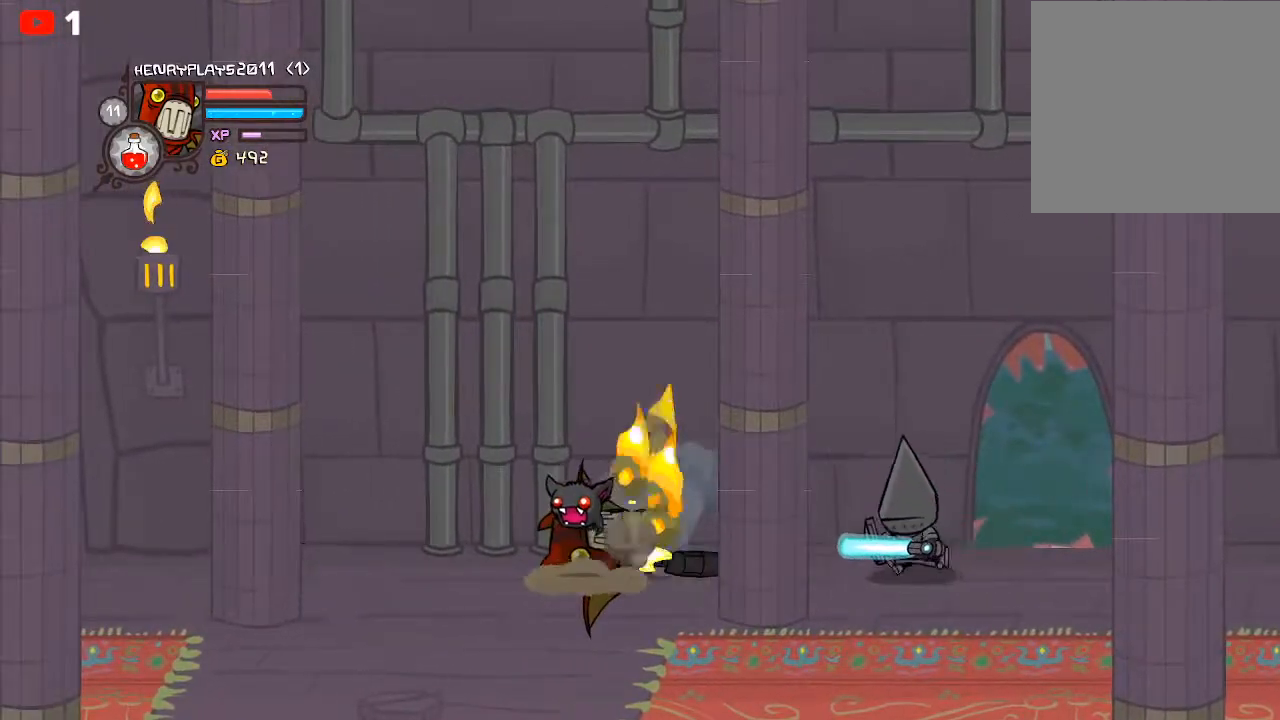
{"buttons": [], "left_stick": "center", "events": [[167, "left_stick", "center"]]}
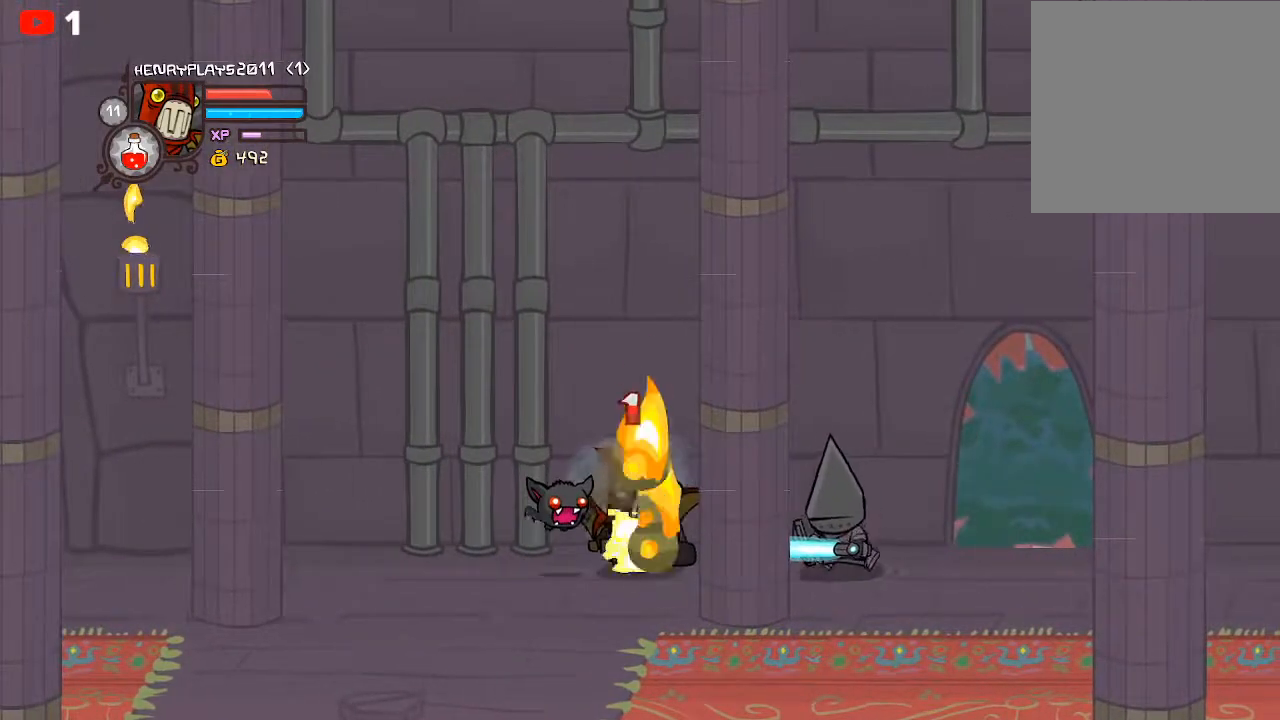
{"buttons": [], "left_stick": "down-left", "events": [[100, "left_stick", "down-left"]]}
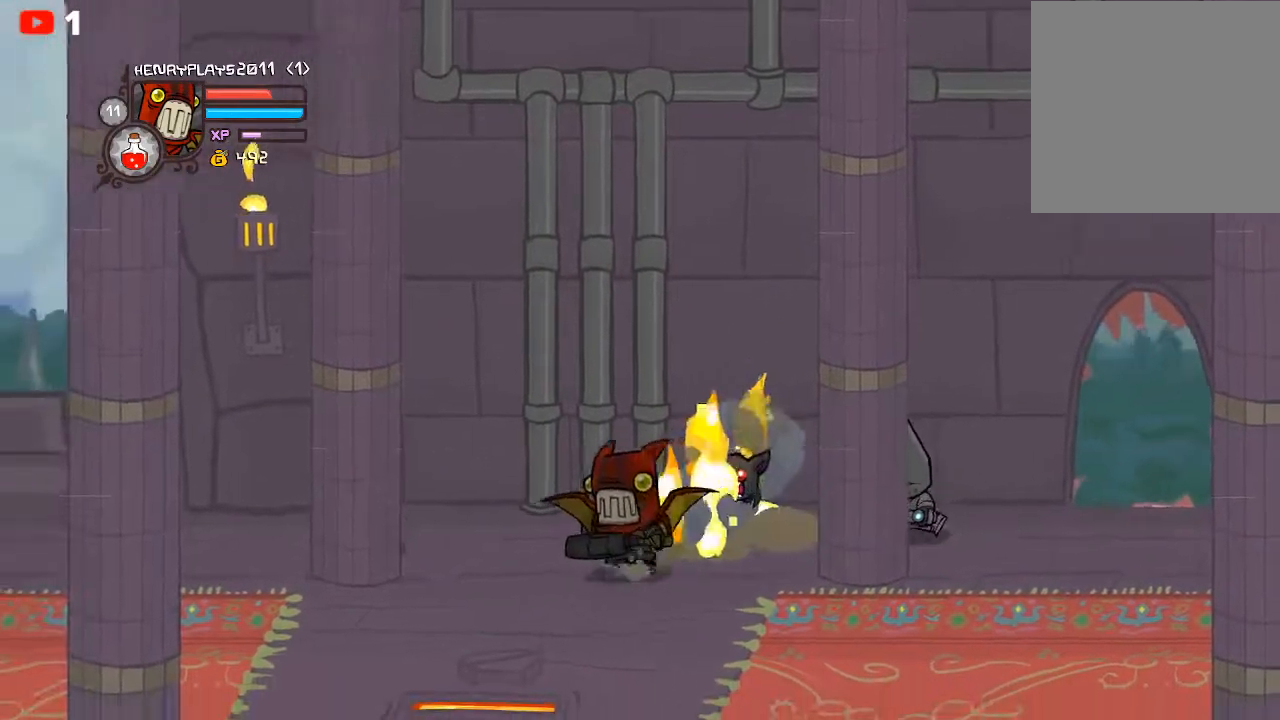
{"buttons": [], "left_stick": "up", "events": [[133, "left_stick", "up-left"], [233, "left_stick", "up"]]}
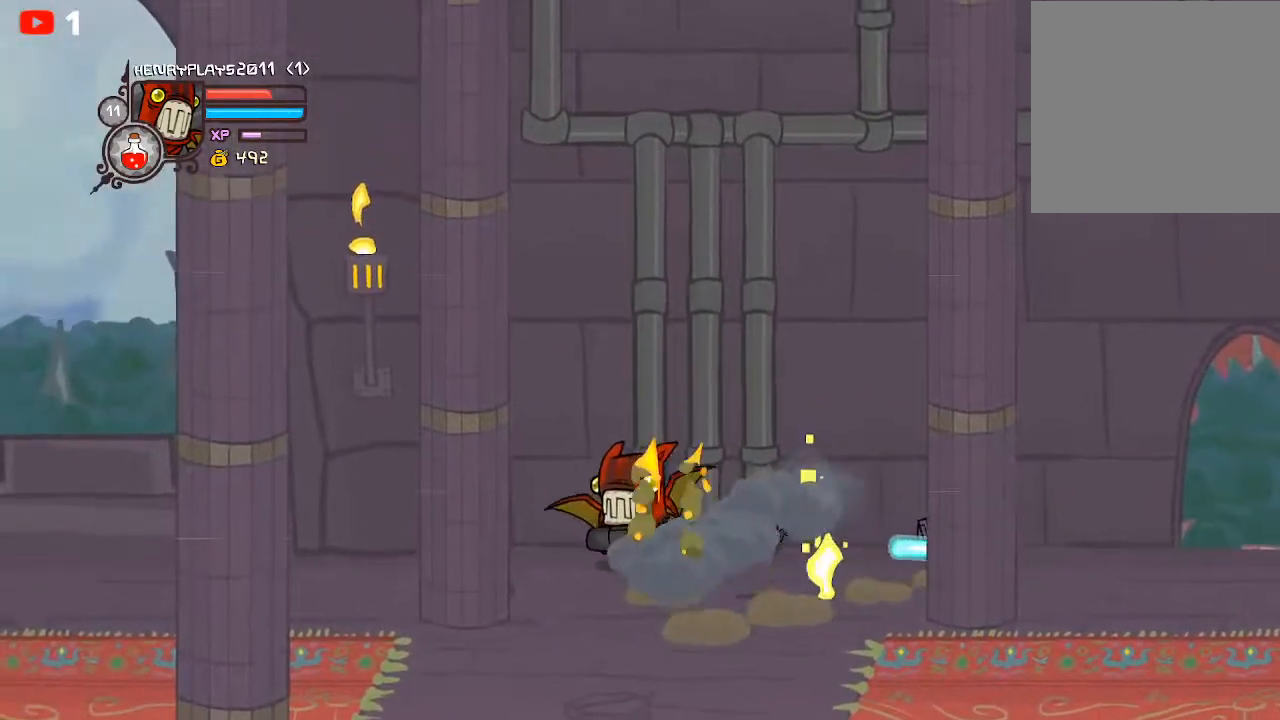
{"buttons": [], "left_stick": "left", "events": [[83, "left_stick", "left"]]}
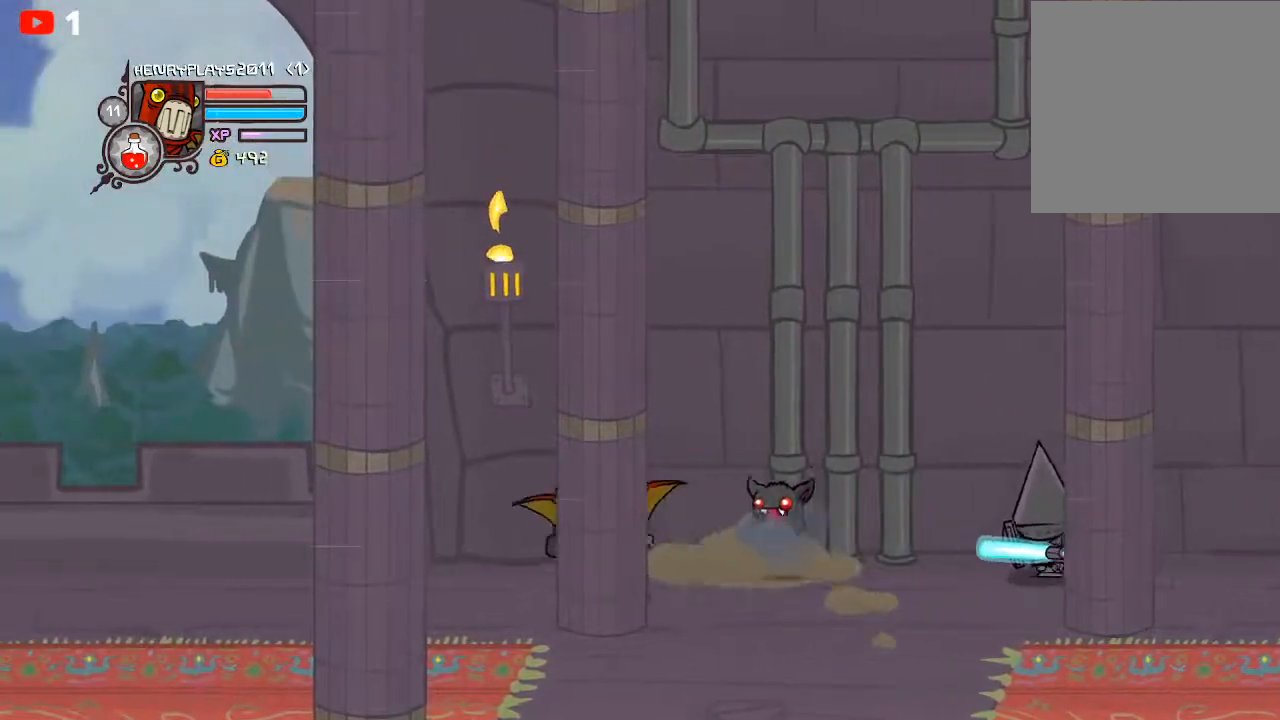
{"buttons": [], "left_stick": "up-right", "events": [[367, "left_stick", "up-right"]]}
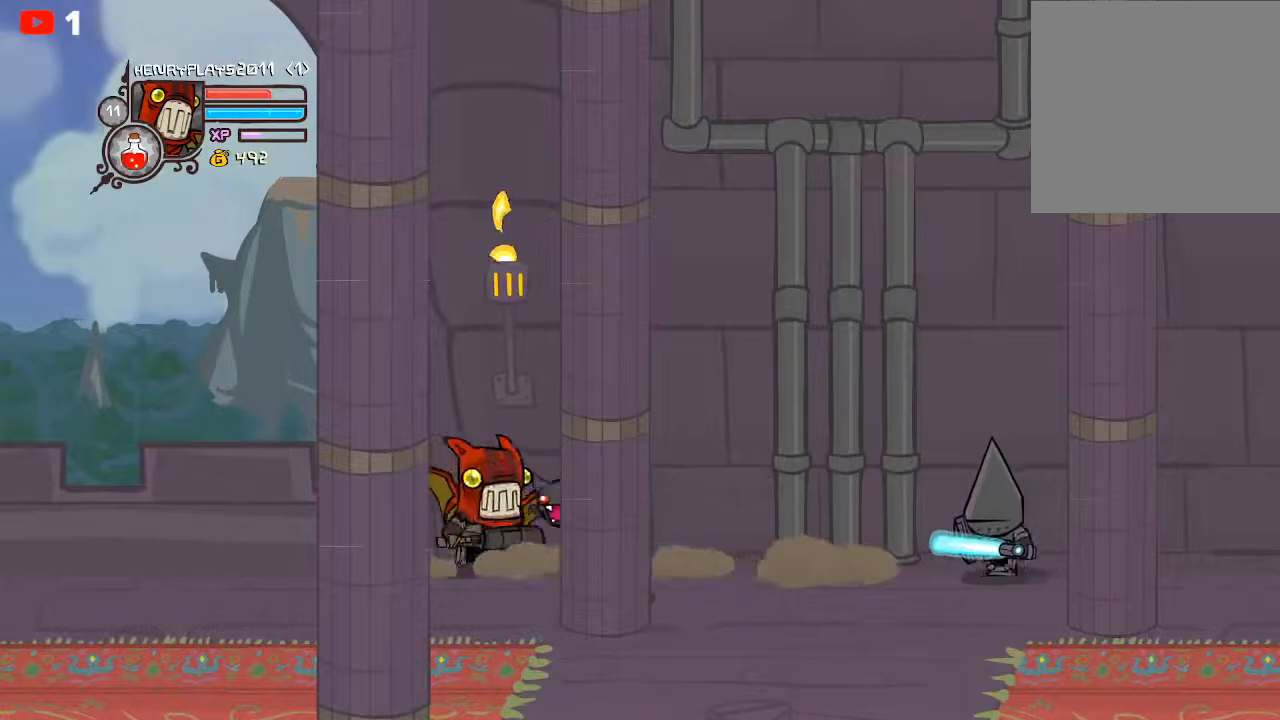
{"buttons": [], "left_stick": "up-right", "events": [[200, "left_stick", "down-right"], [500, "left_stick", "up-right"]]}
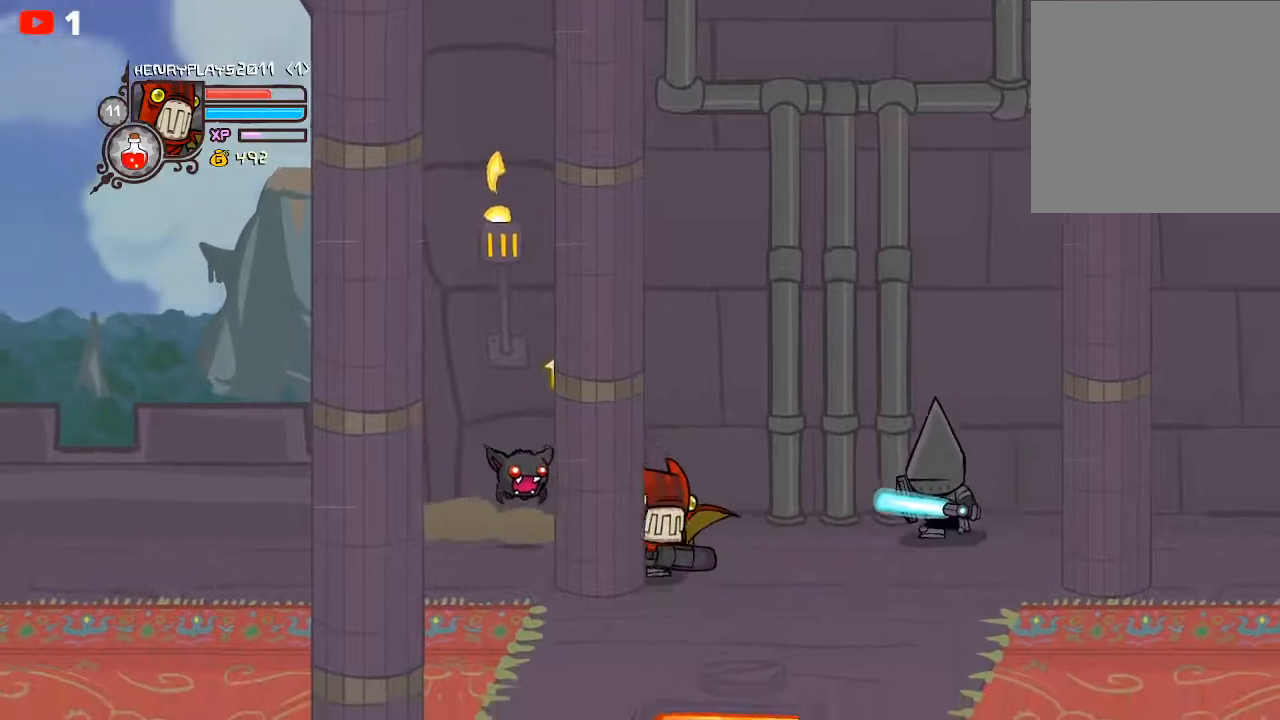
{"buttons": ["X"], "left_stick": "right", "events": [[217, "A", "down"], [283, "left_stick", "right"], [350, "A", "up"], [467, "X", "down"]]}
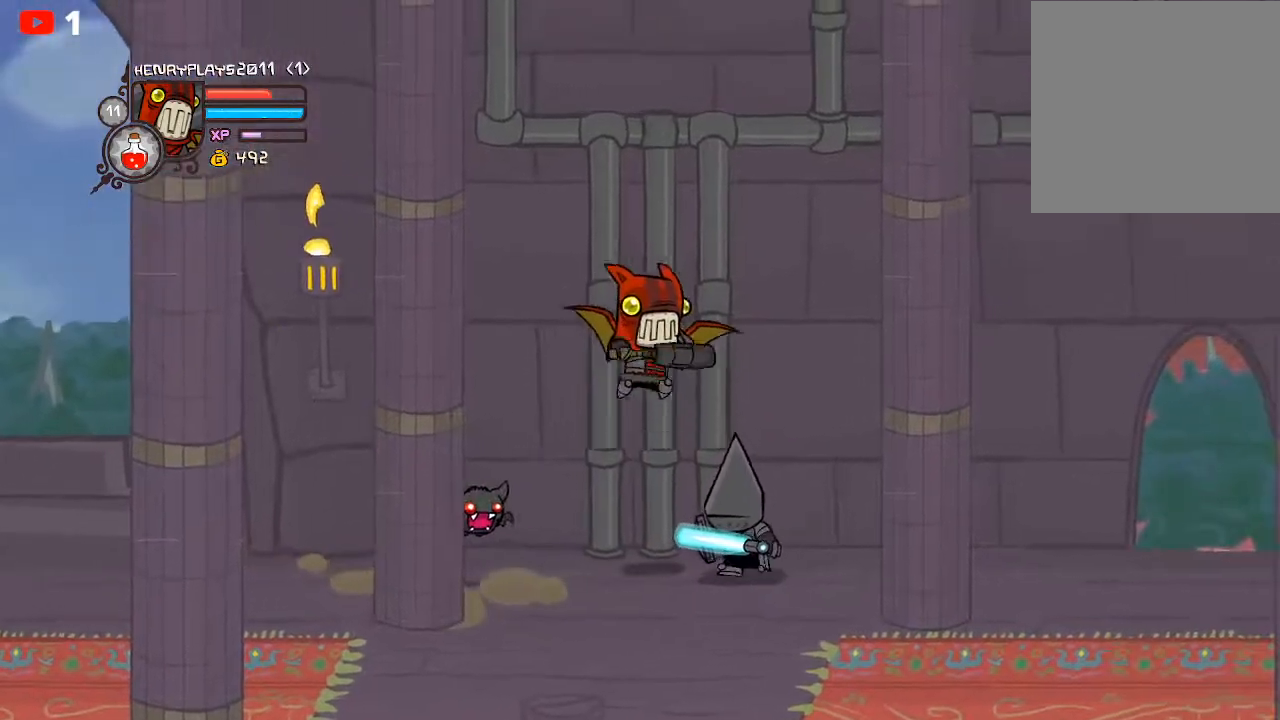
{"buttons": [], "left_stick": "center", "events": [[67, "X", "up"], [100, "left_stick", "center"], [167, "X", "down"], [267, "X", "up"]]}
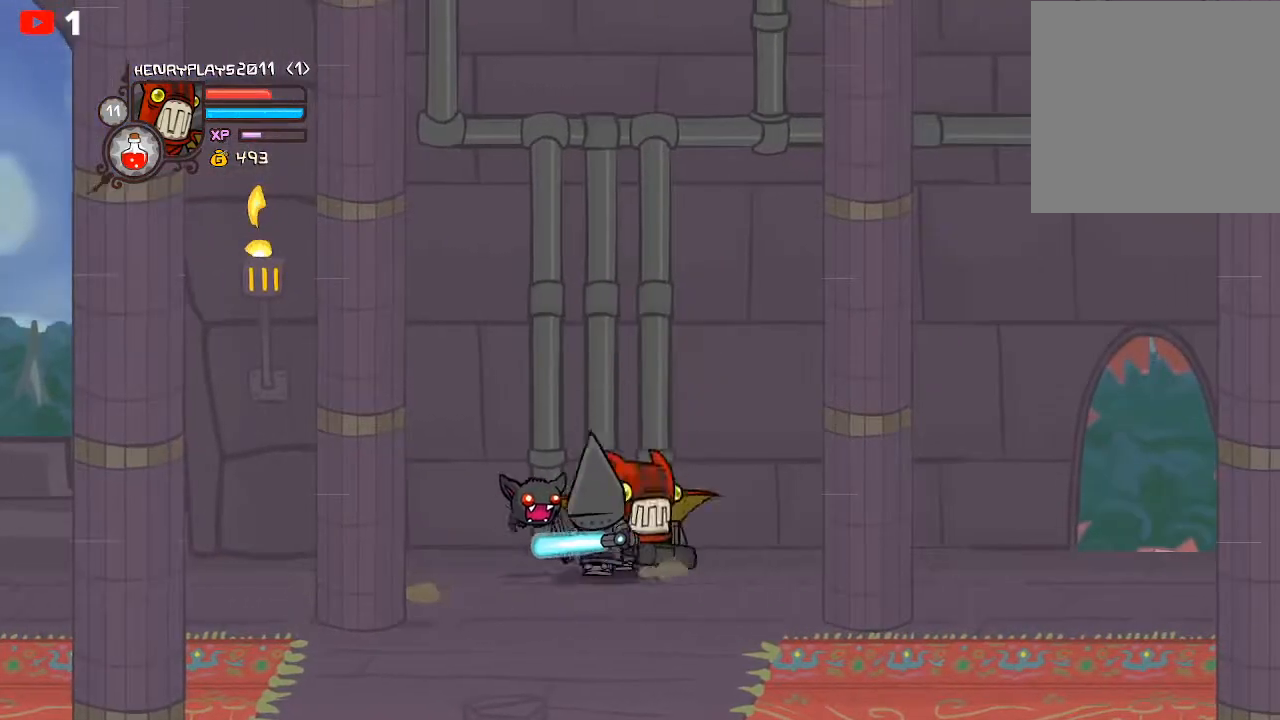
{"buttons": ["A"], "left_stick": "right", "events": [[133, "left_stick", "left"], [233, "left_stick", "right"], [450, "A", "down"]]}
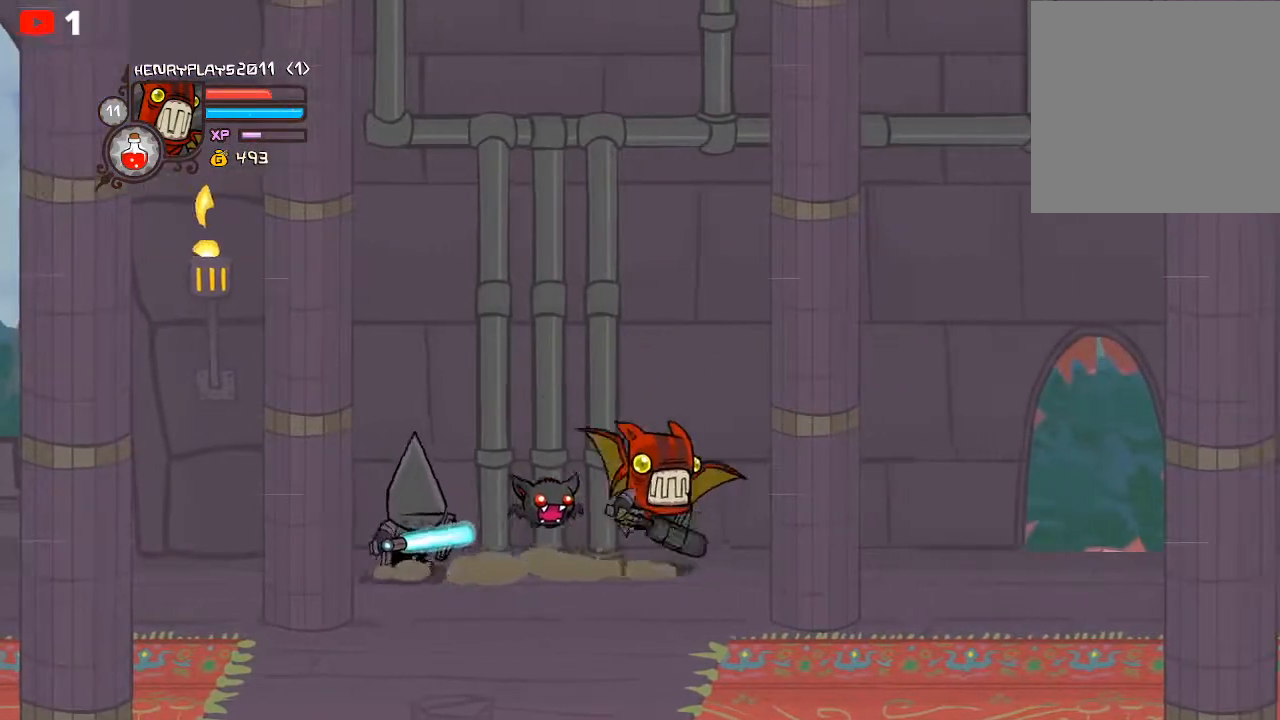
{"buttons": ["X"], "left_stick": "left", "events": [[17, "left_stick", "left"], [100, "A", "up"], [300, "X", "down"], [417, "X", "up"], [500, "X", "down"]]}
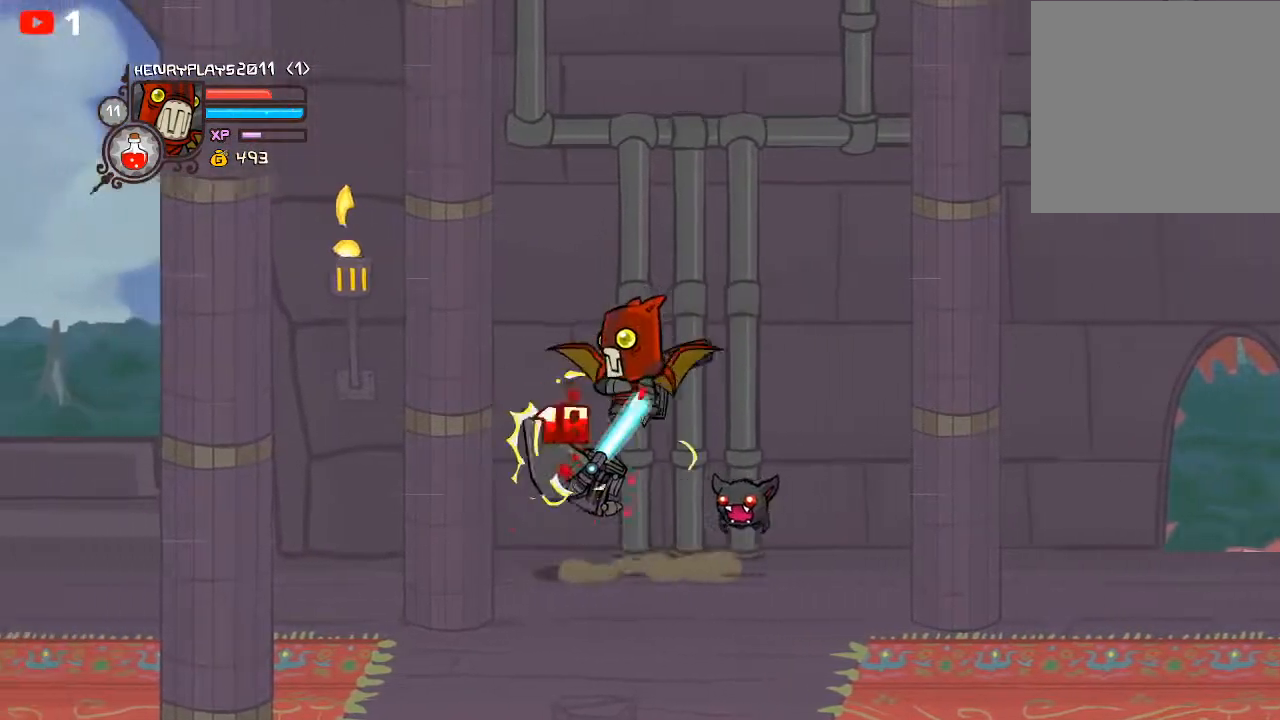
{"buttons": [], "left_stick": "left", "events": [[100, "X", "up"], [233, "Y", "down"], [333, "Y", "up"], [400, "Y", "down"], [500, "Y", "up"]]}
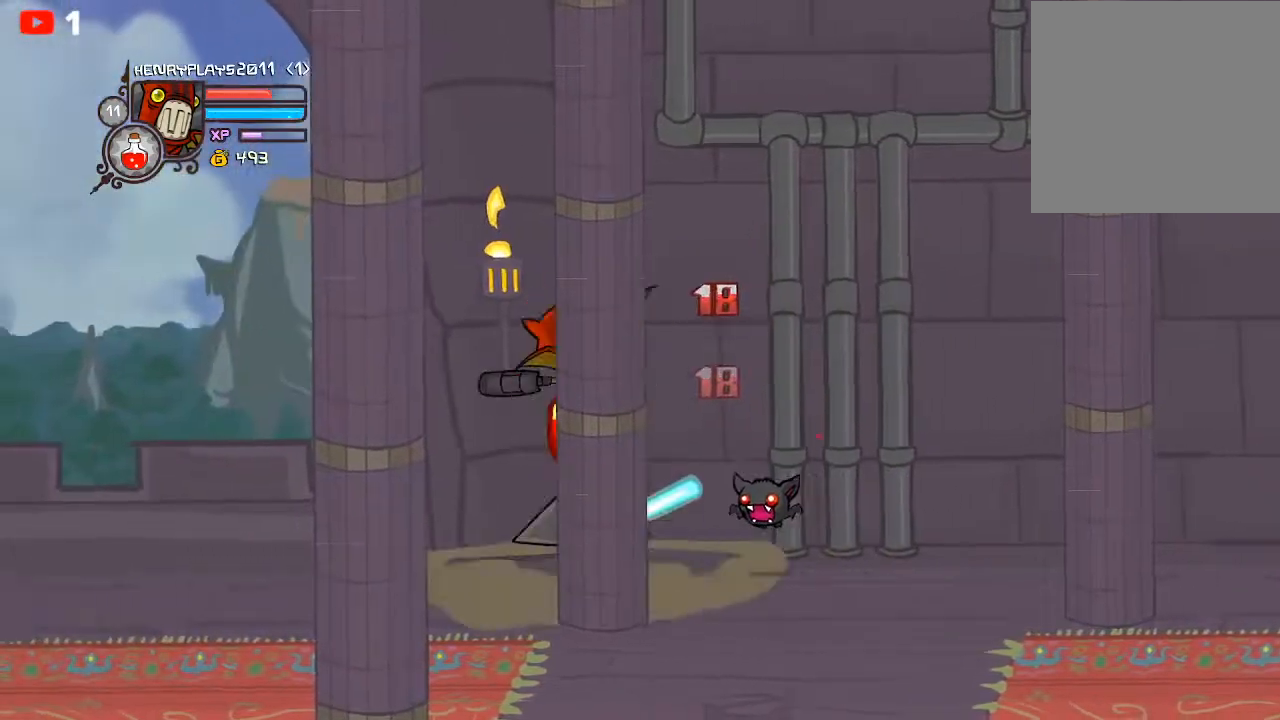
{"buttons": [], "left_stick": "left", "events": [[67, "Y", "down"], [150, "Y", "up"], [250, "X", "down"], [350, "X", "up"]]}
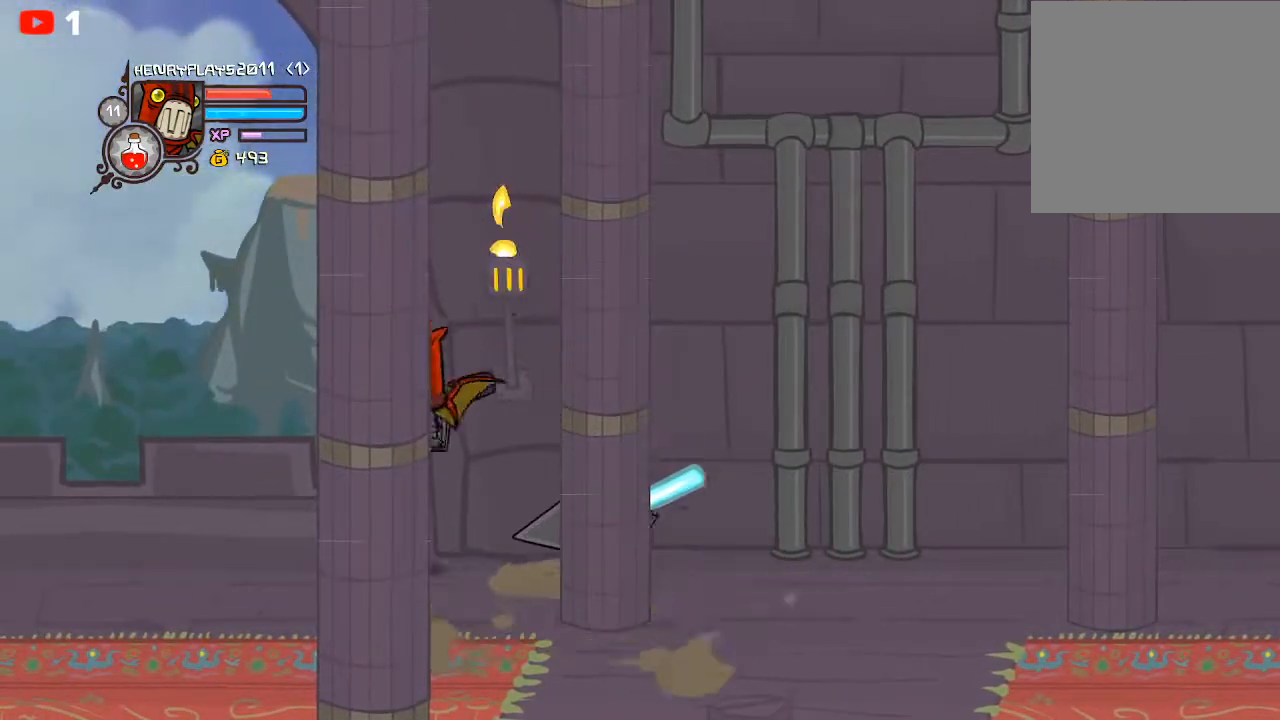
{"buttons": [], "left_stick": "right", "events": [[283, "left_stick", "center"], [333, "left_stick", "right"]]}
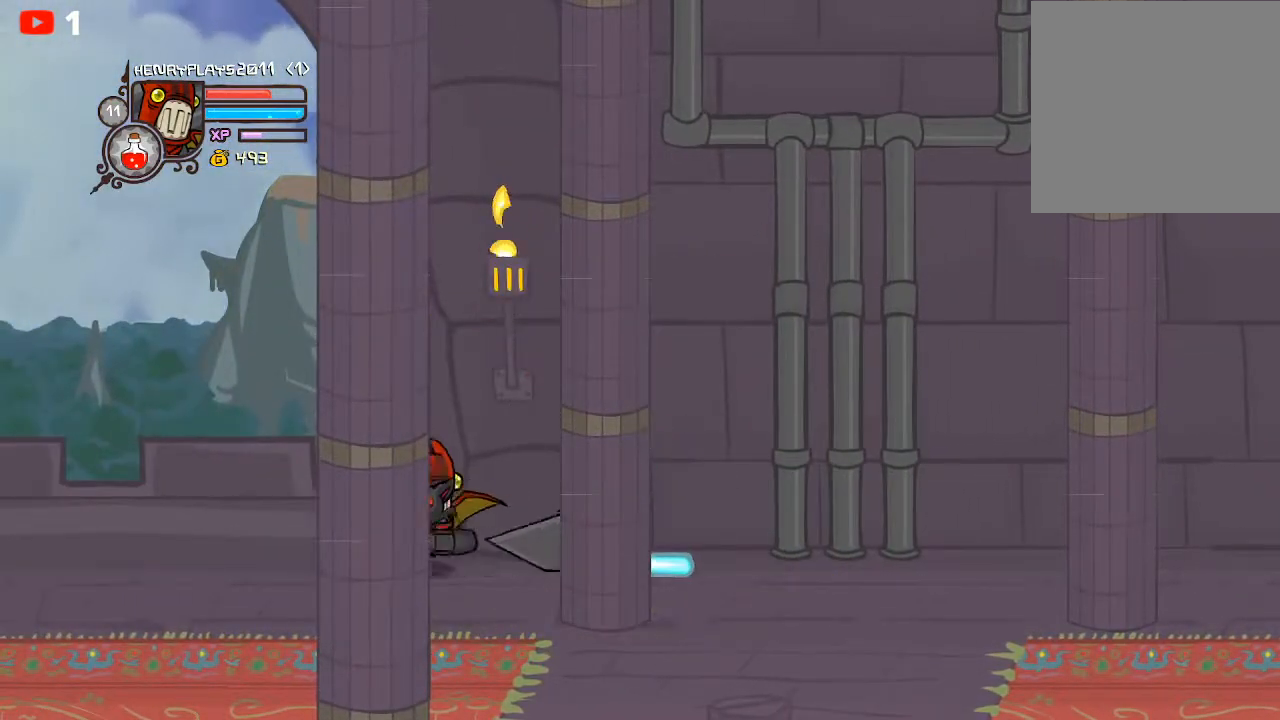
{"buttons": ["A"], "left_stick": "right", "events": [[117, "left_stick", "center"], [433, "A", "down"], [450, "left_stick", "right"]]}
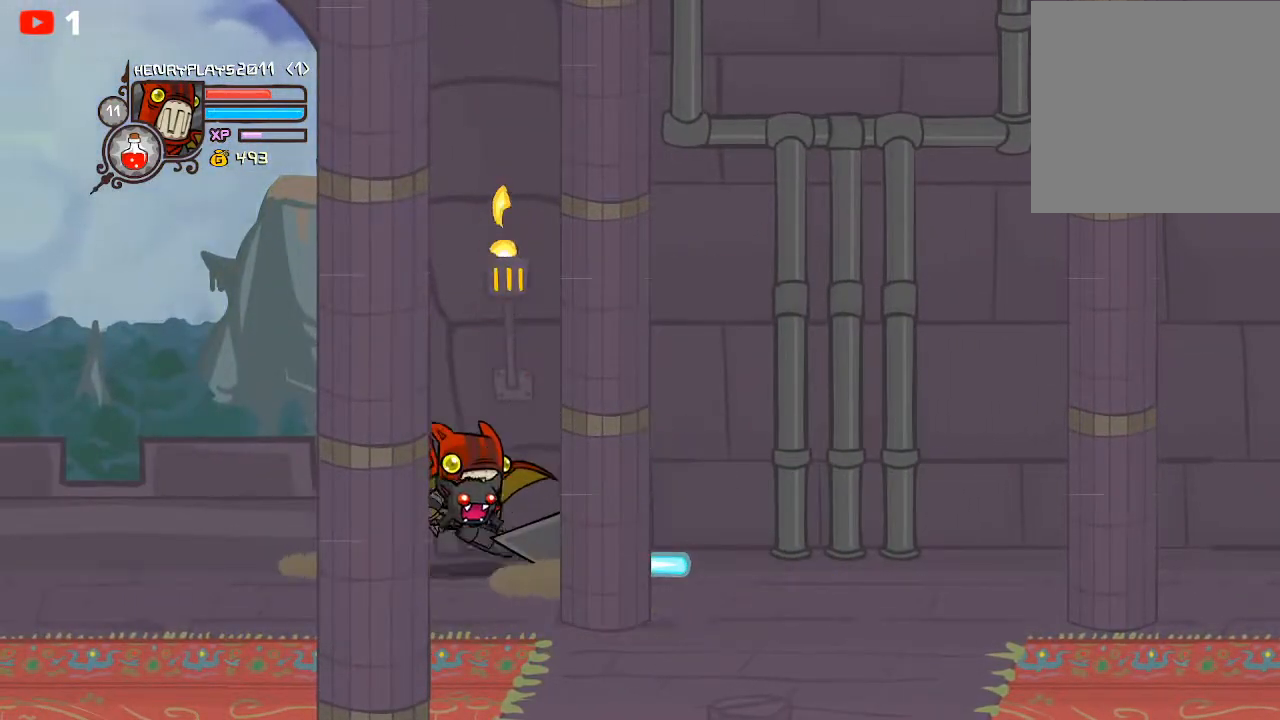
{"buttons": ["X"], "left_stick": "right", "events": [[83, "A", "up"], [183, "left_stick", "center"], [233, "X", "down"], [350, "X", "up"], [383, "left_stick", "right"], [417, "X", "down"]]}
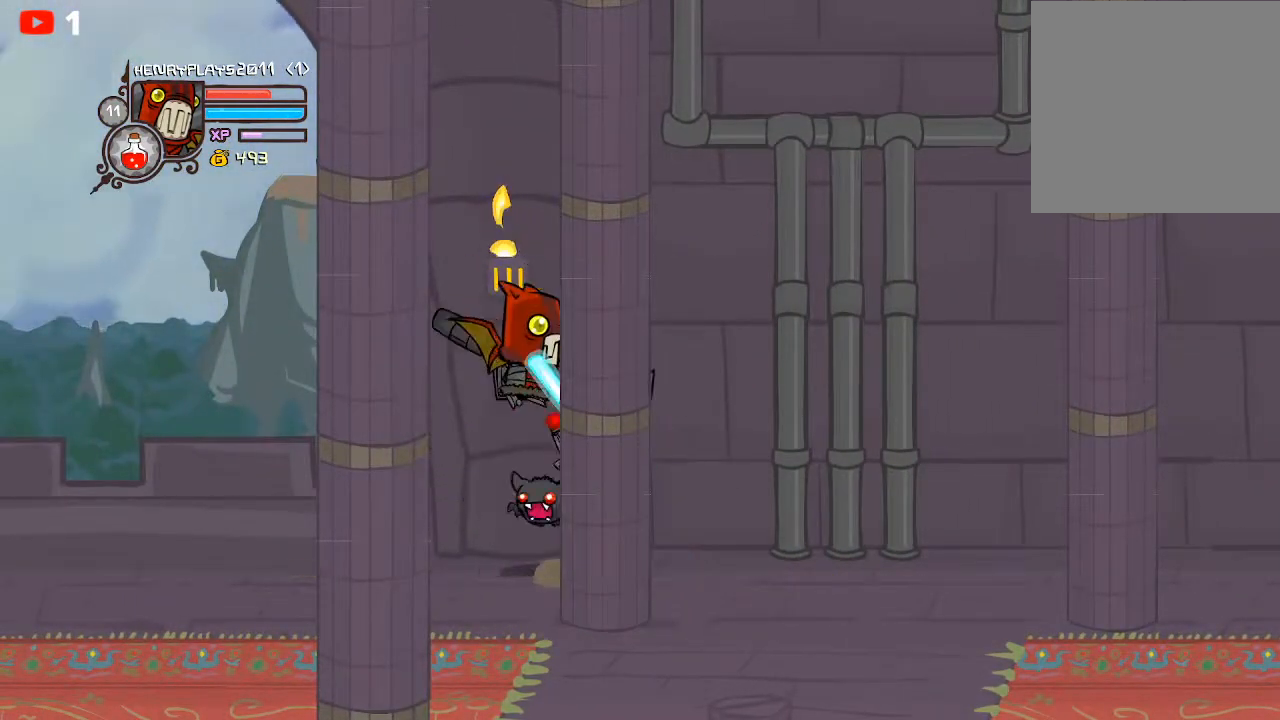
{"buttons": ["Y"], "left_stick": "right", "events": [[33, "X", "up"], [117, "X", "down"], [217, "X", "up"], [317, "Y", "down"], [417, "Y", "up"], [483, "Y", "down"]]}
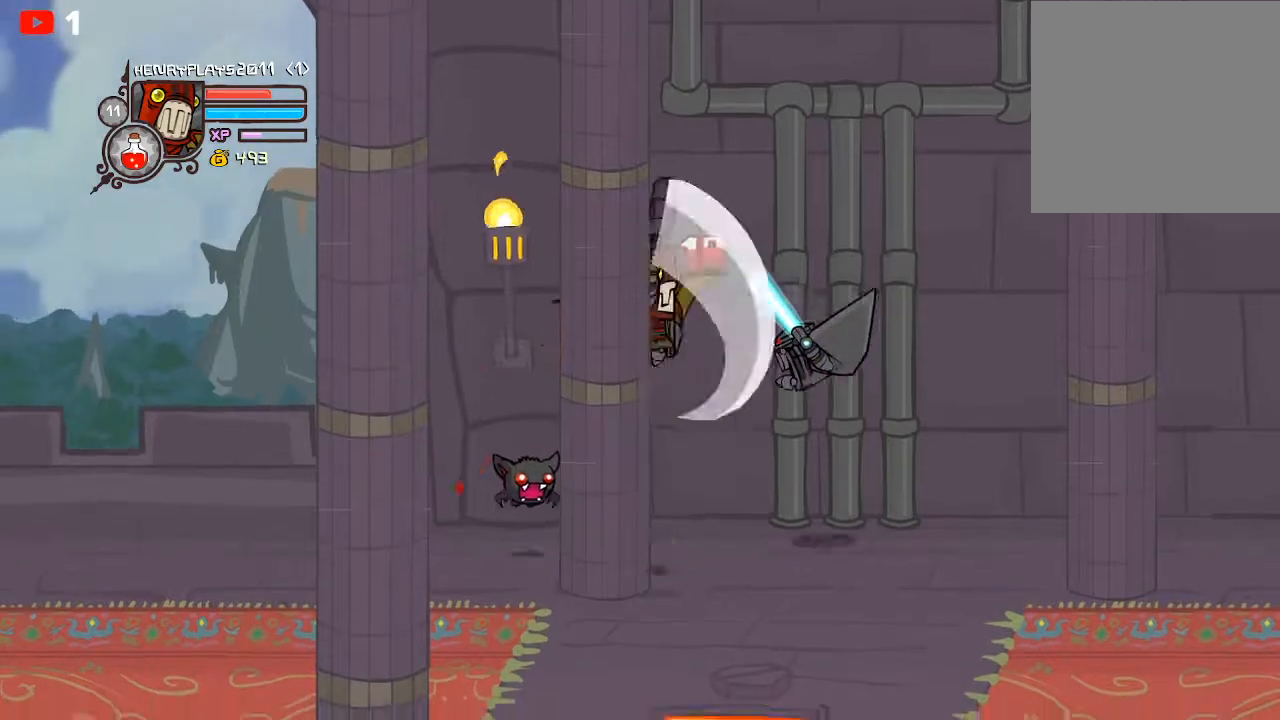
{"buttons": [], "left_stick": "right", "events": [[83, "Y", "up"], [217, "left_stick", "center"], [283, "left_stick", "left"], [367, "left_stick", "center"], [433, "left_stick", "right"]]}
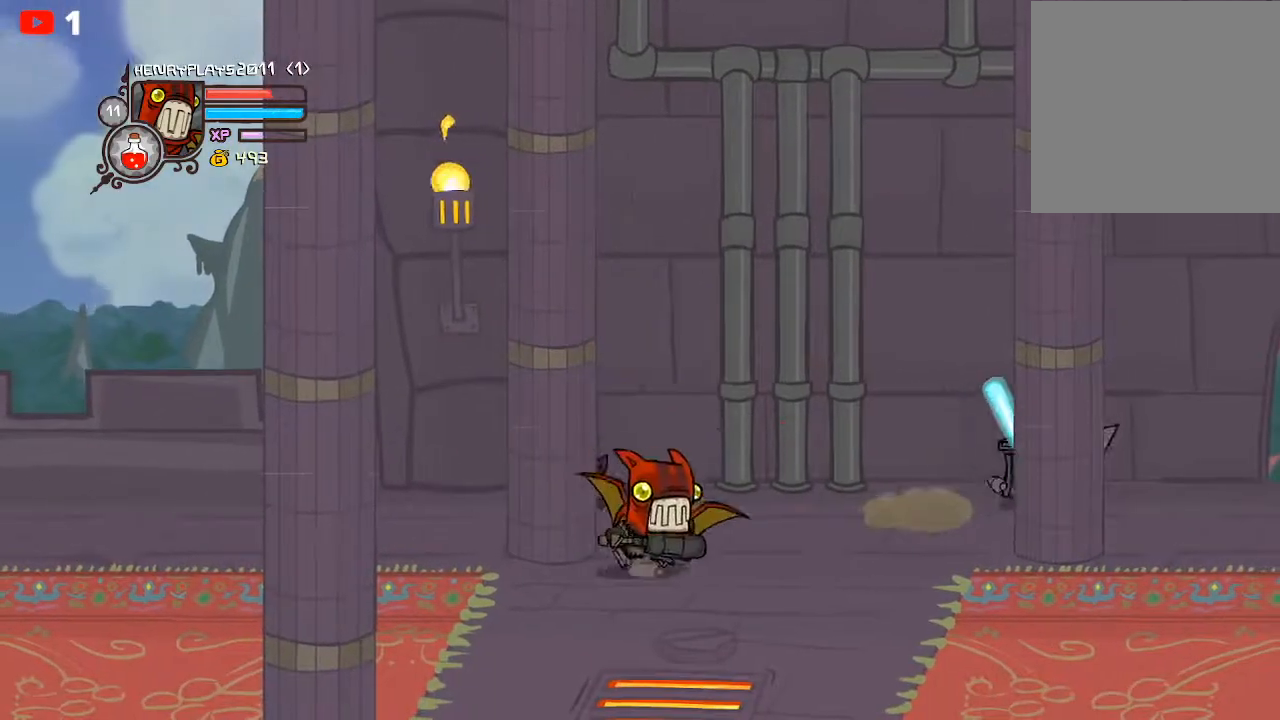
{"buttons": [], "left_stick": "up-right", "events": [[500, "left_stick", "up-right"]]}
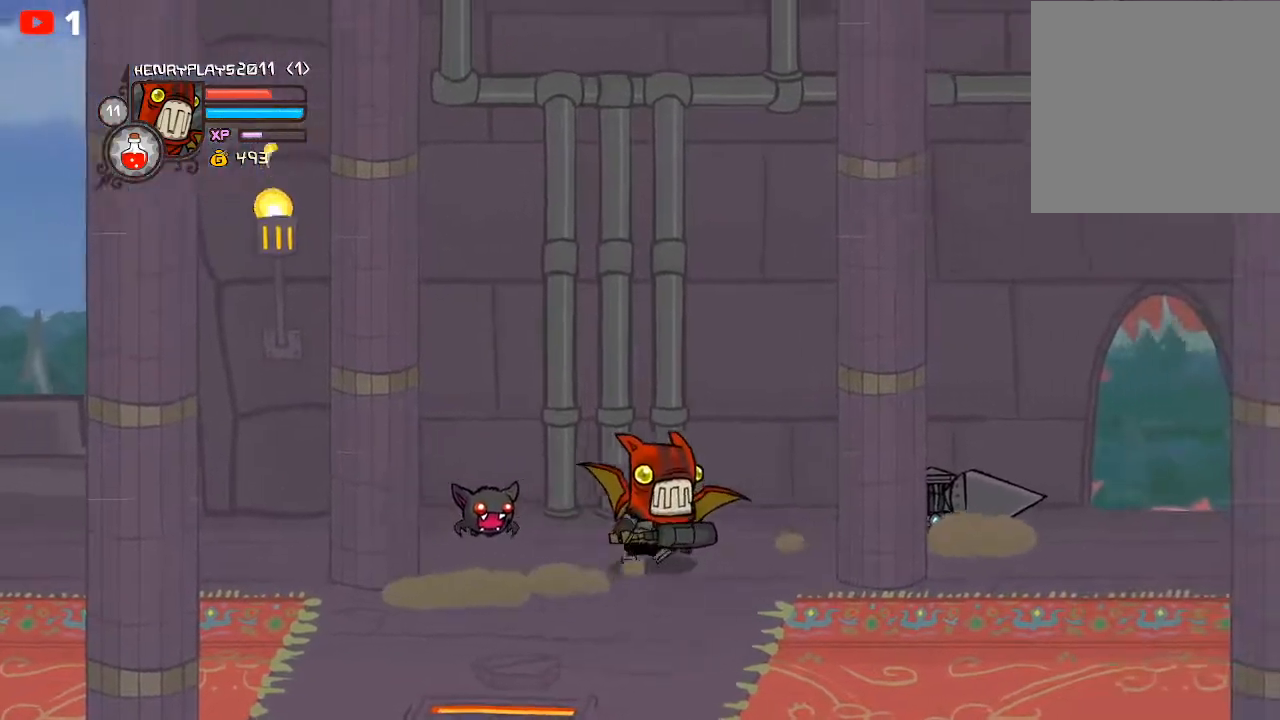
{"buttons": ["X"], "left_stick": "right", "events": [[183, "A", "down"], [333, "A", "up"], [400, "left_stick", "right"], [467, "X", "down"]]}
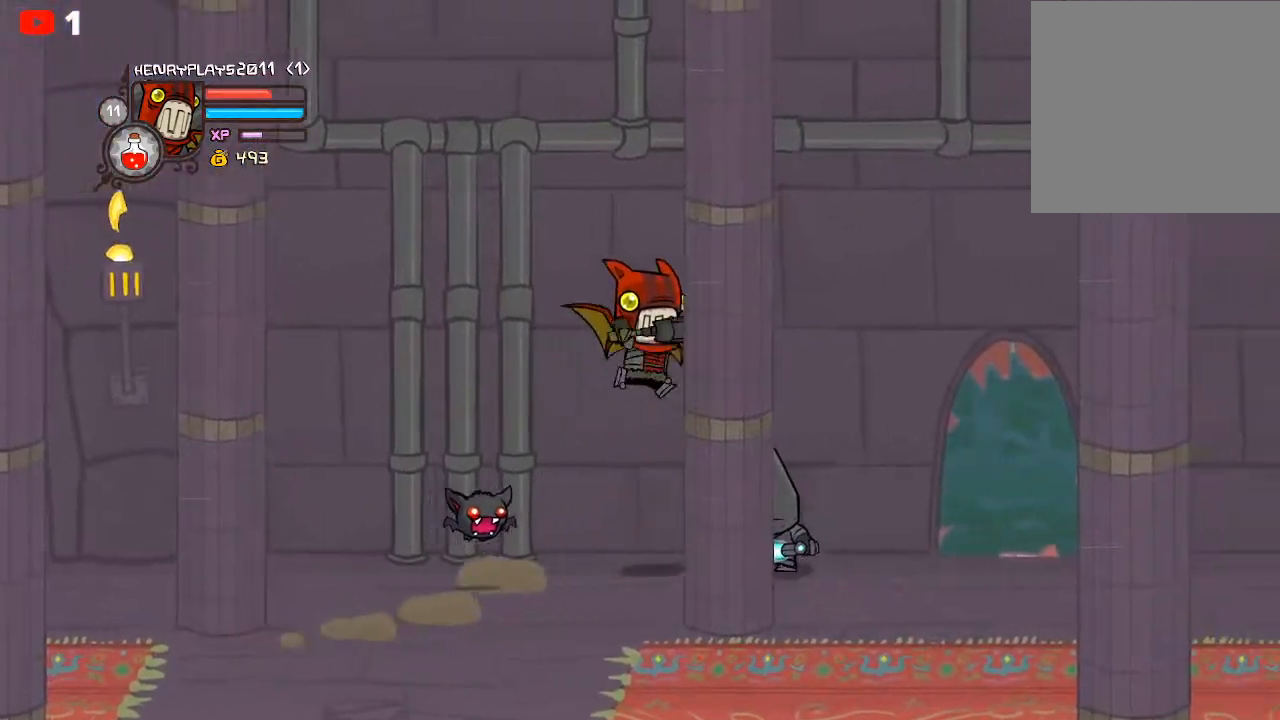
{"buttons": [], "left_stick": "right", "events": [[83, "X", "up"], [83, "left_stick", "center"], [117, "X", "down"], [267, "X", "up"], [283, "left_stick", "right"], [383, "Y", "down"], [467, "Y", "up"]]}